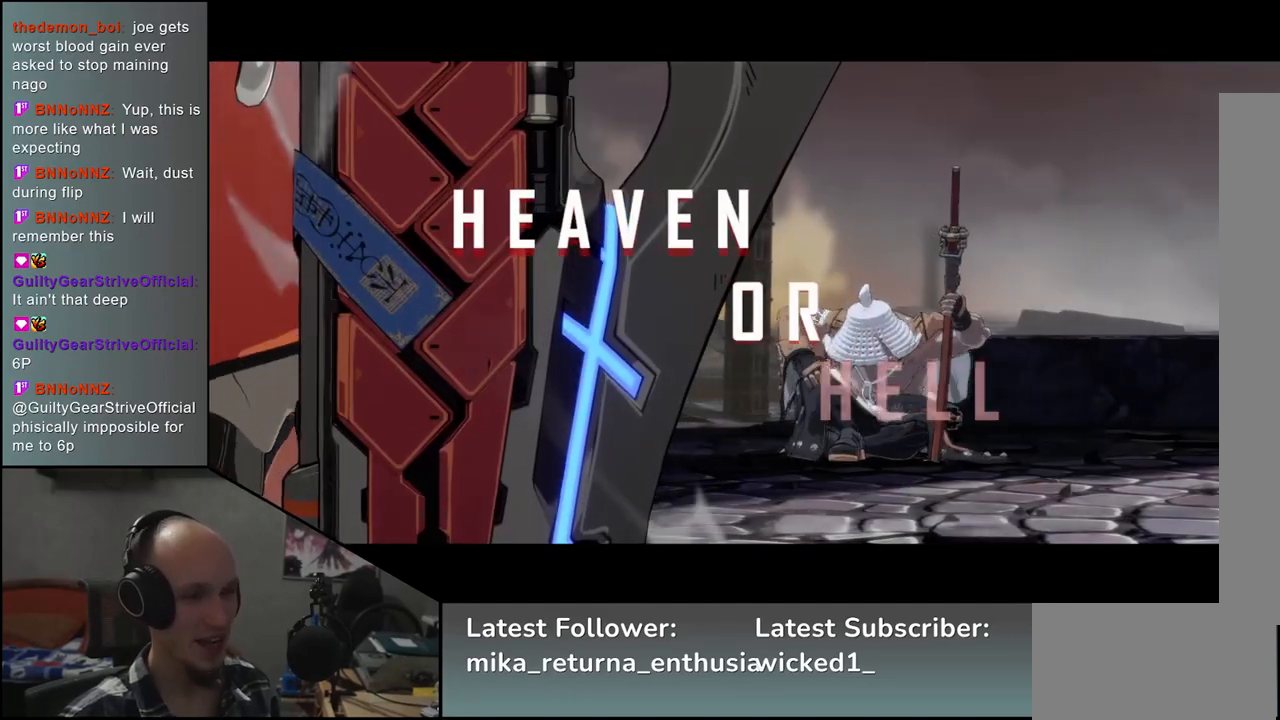
Gameplay with a controller (arcade stick); each line is a JSON object with the inputs held at the frame after it. "events" lists button and stick changes between this image and that frame as [ms after this image, input, new state], when the widget could be followed in between. Not read: L3 R3.
{"buttons": [], "left_stick": "up", "events": [[467, "left_stick", "up"]]}
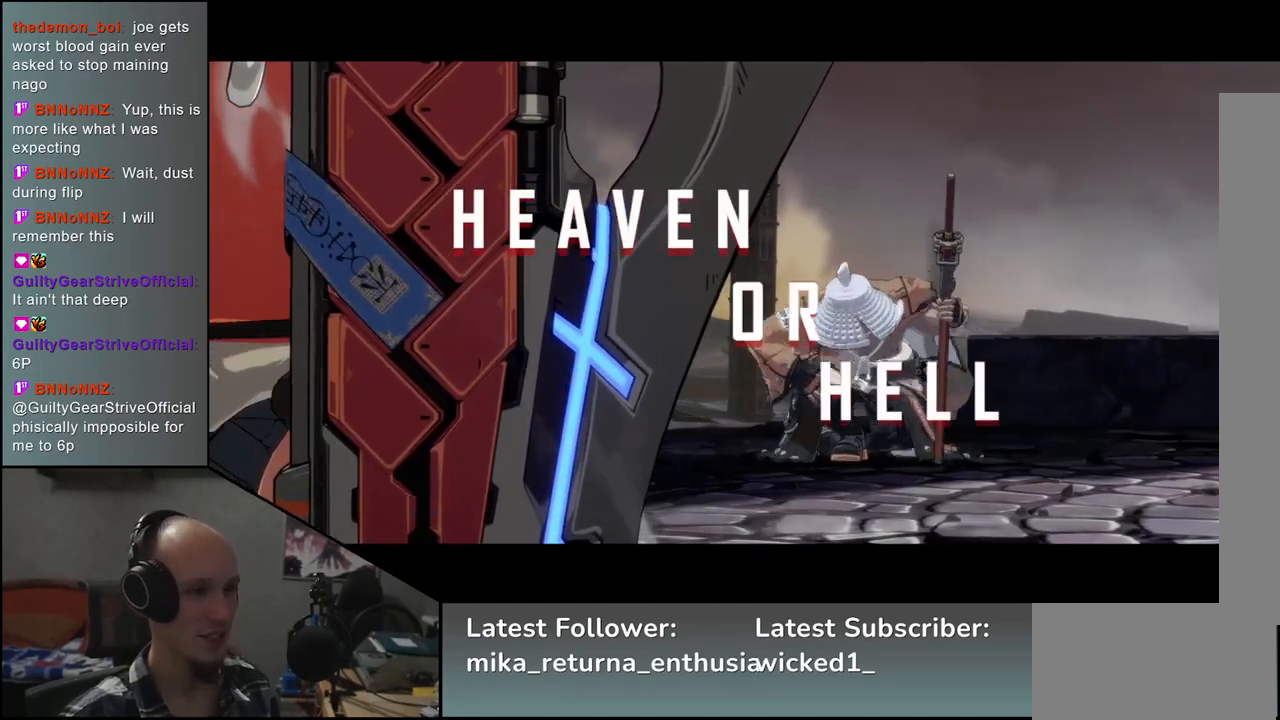
{"buttons": [], "left_stick": "center", "events": [[367, "left_stick", "center"]]}
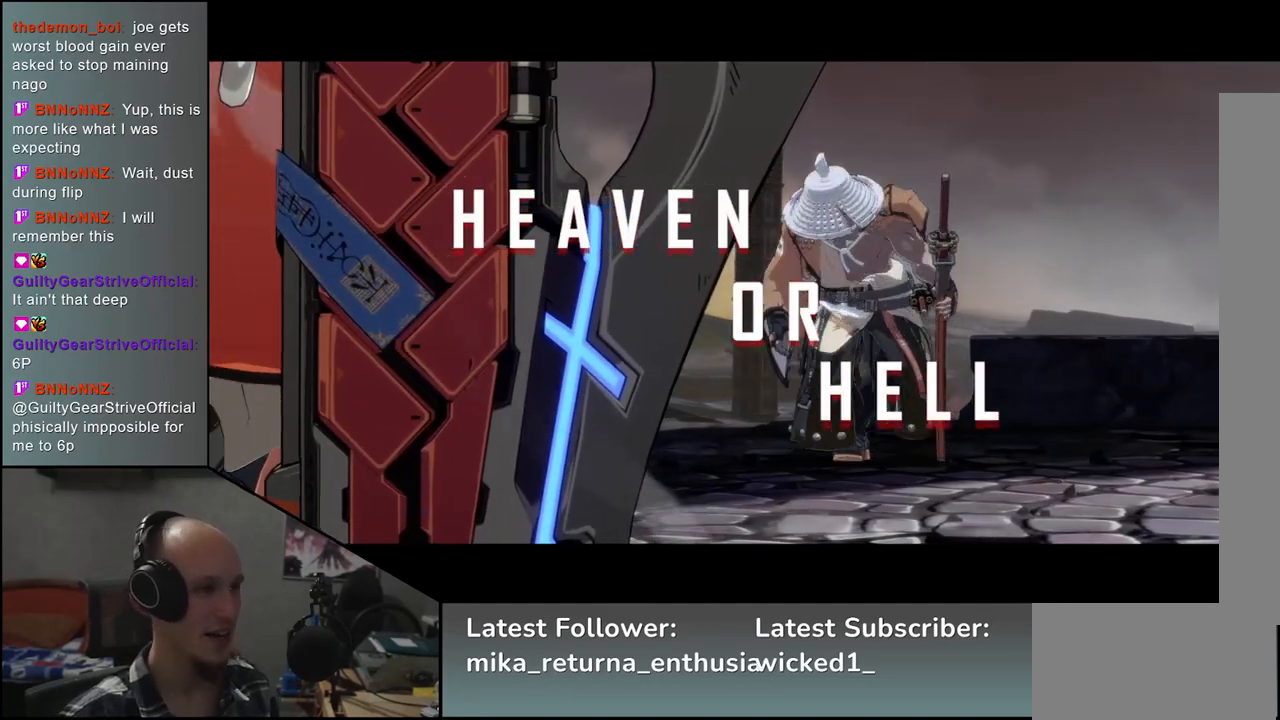
{"buttons": [], "left_stick": "center", "events": []}
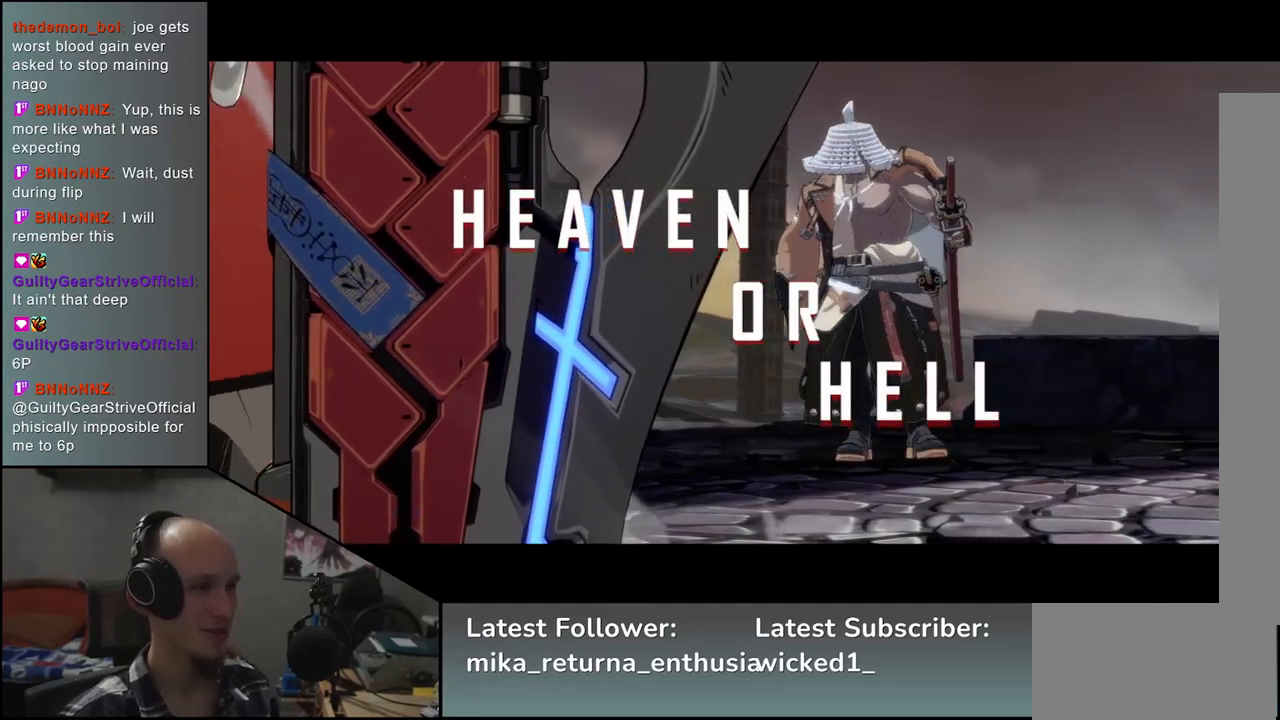
{"buttons": [], "left_stick": "center", "events": []}
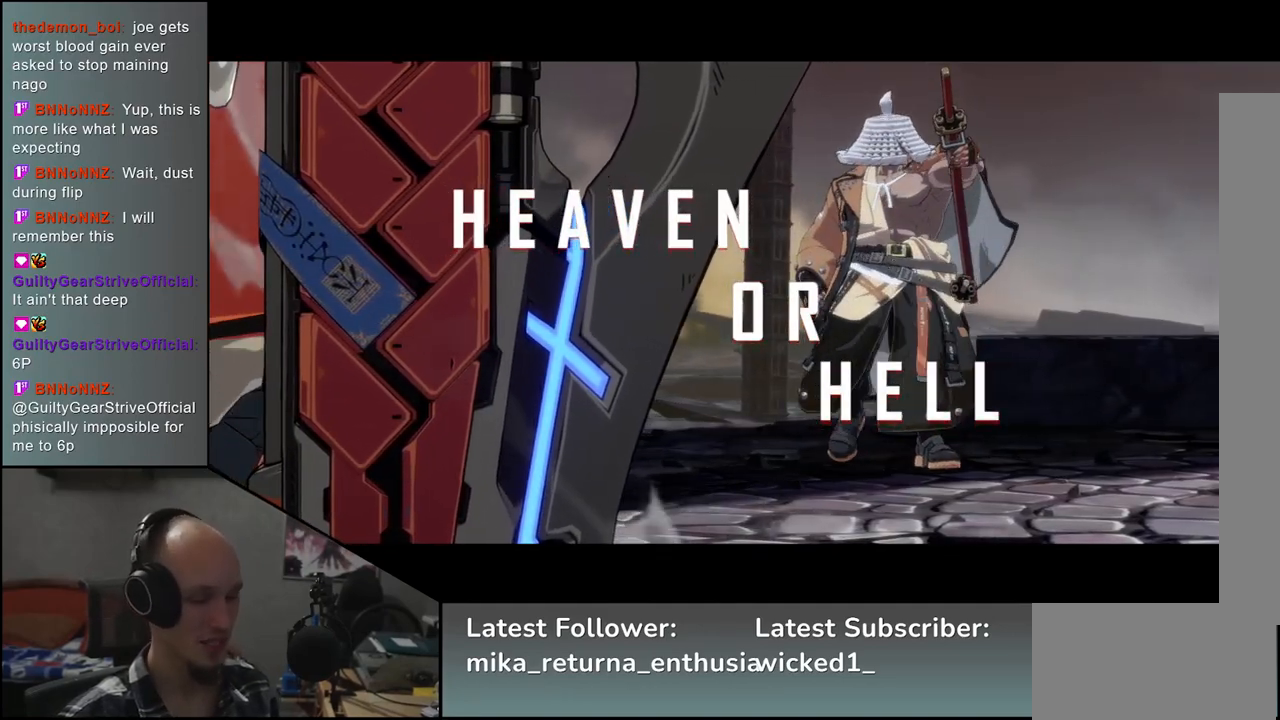
{"buttons": [], "left_stick": "center", "events": []}
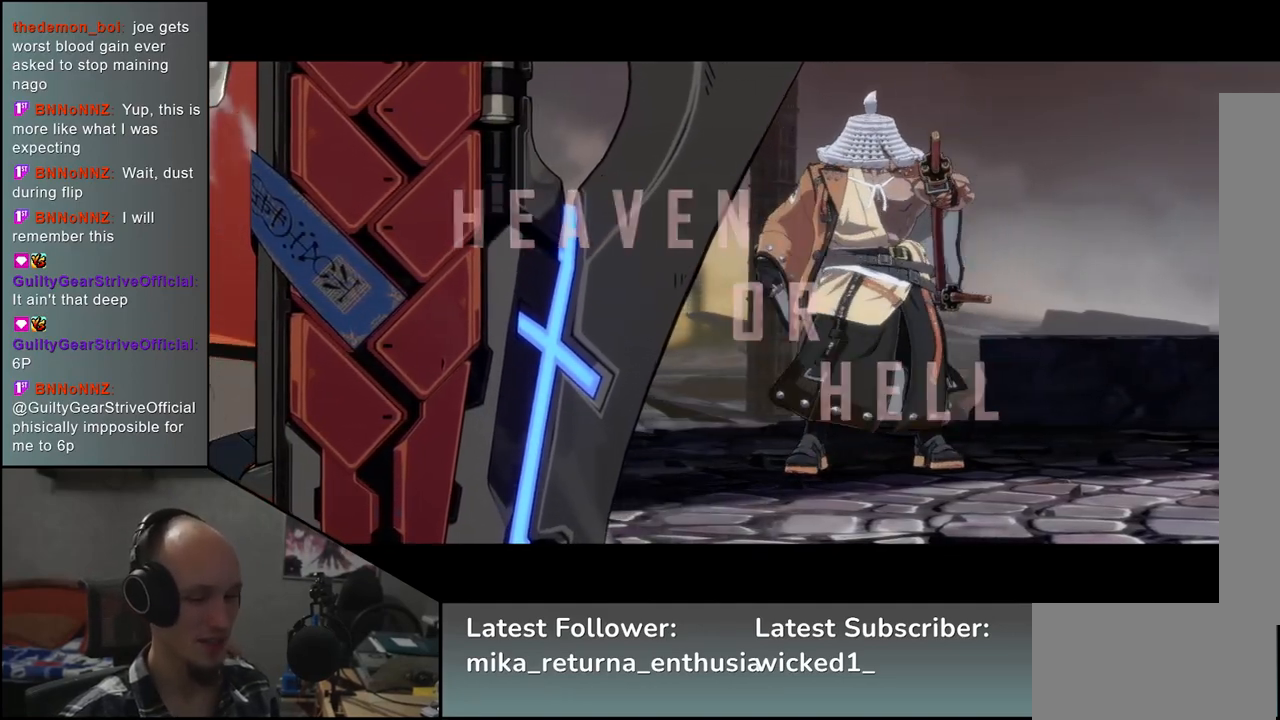
{"buttons": [], "left_stick": "up", "events": [[417, "left_stick", "up"]]}
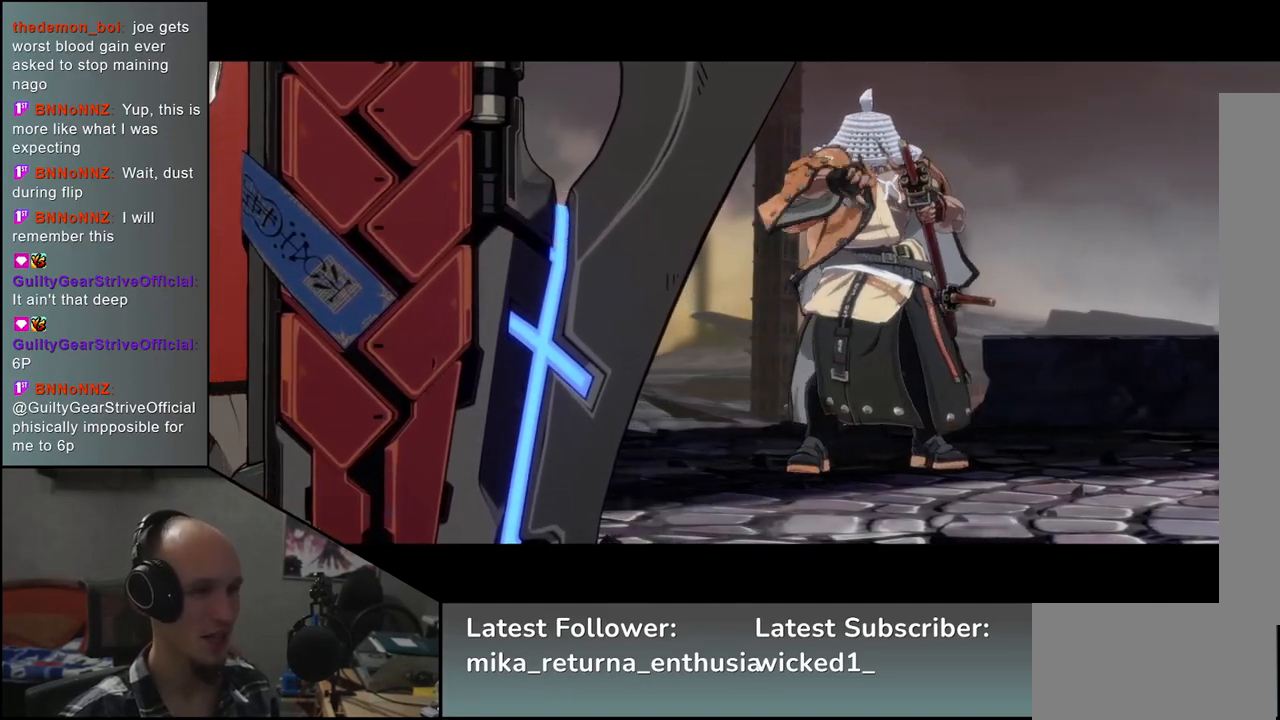
{"buttons": [], "left_stick": "up", "events": []}
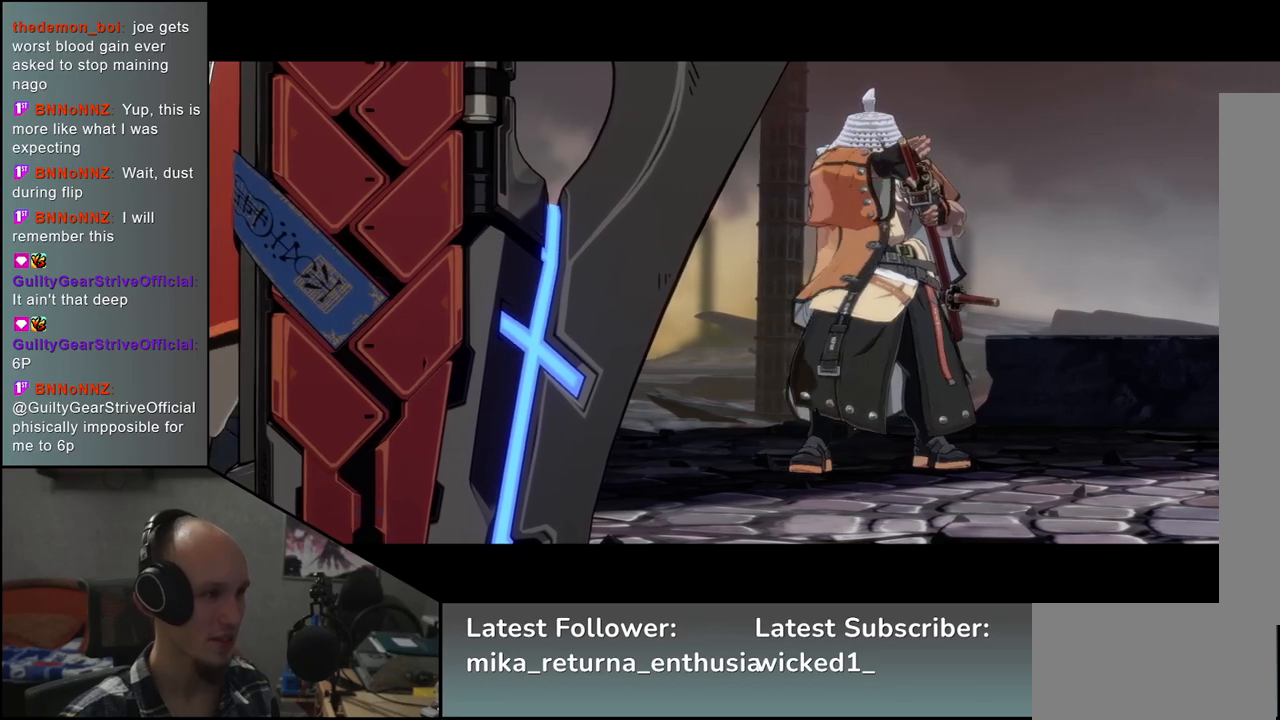
{"buttons": [], "left_stick": "center", "events": [[117, "left_stick", "center"]]}